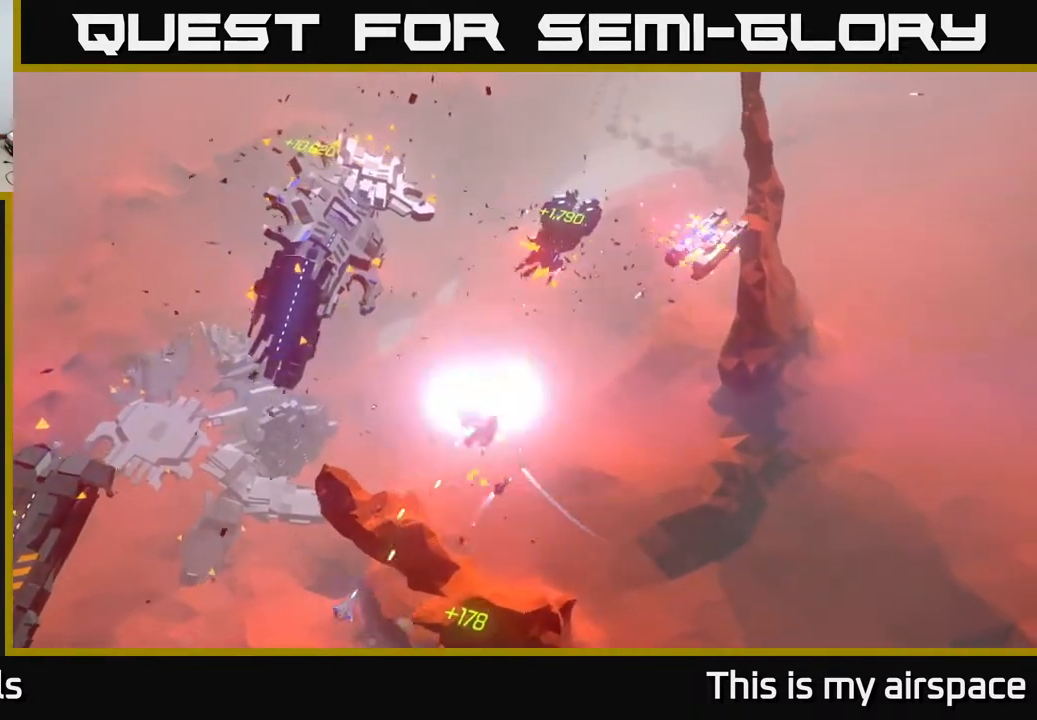
Gameplay with a controller (Xbox layout); each line is a JSON object with the inputs held at the frame after it. "events" lists button and stick changes between this image and that frame as [ms after this image, input, new state], when the widget could be followed in between. Not read: right_stick.
{"buttons": [], "left_stick": "up-right", "events": [[100, "left_stick", "up-right"]]}
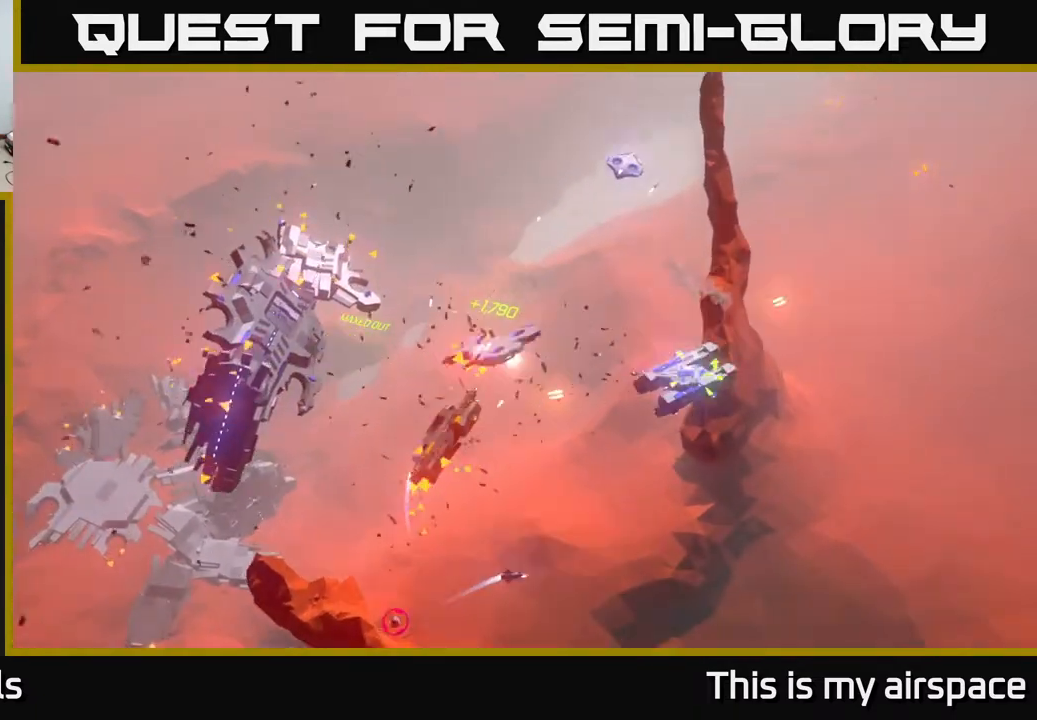
{"buttons": [], "left_stick": "down-right", "events": [[67, "left_stick", "right"], [483, "left_stick", "down-right"]]}
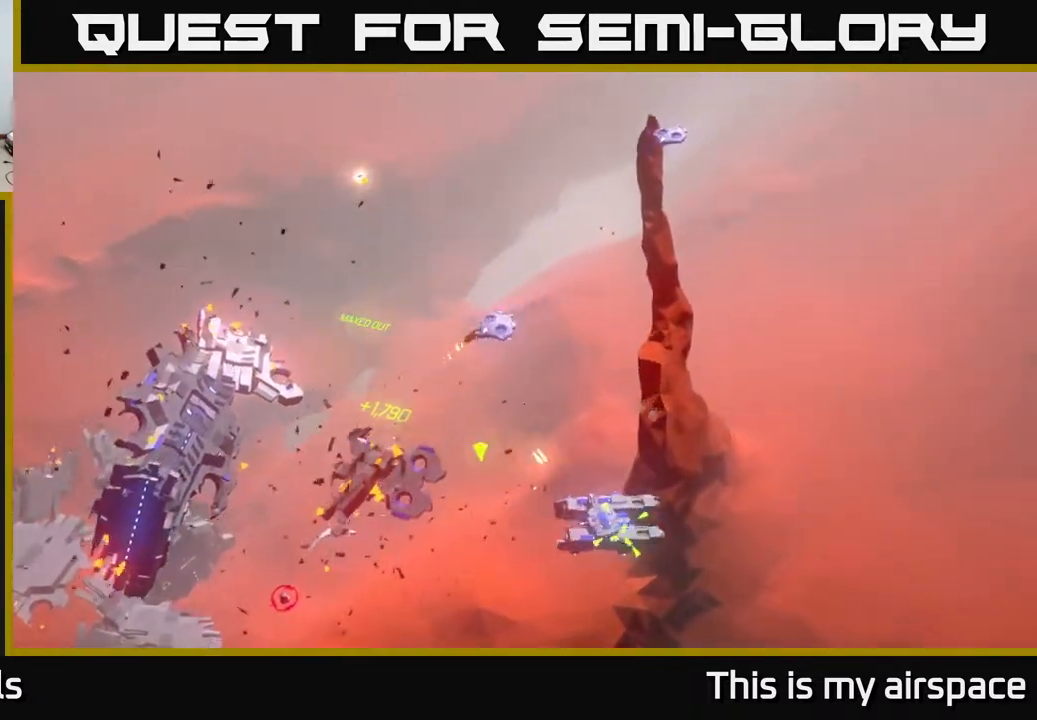
{"buttons": [], "left_stick": "down-right", "events": []}
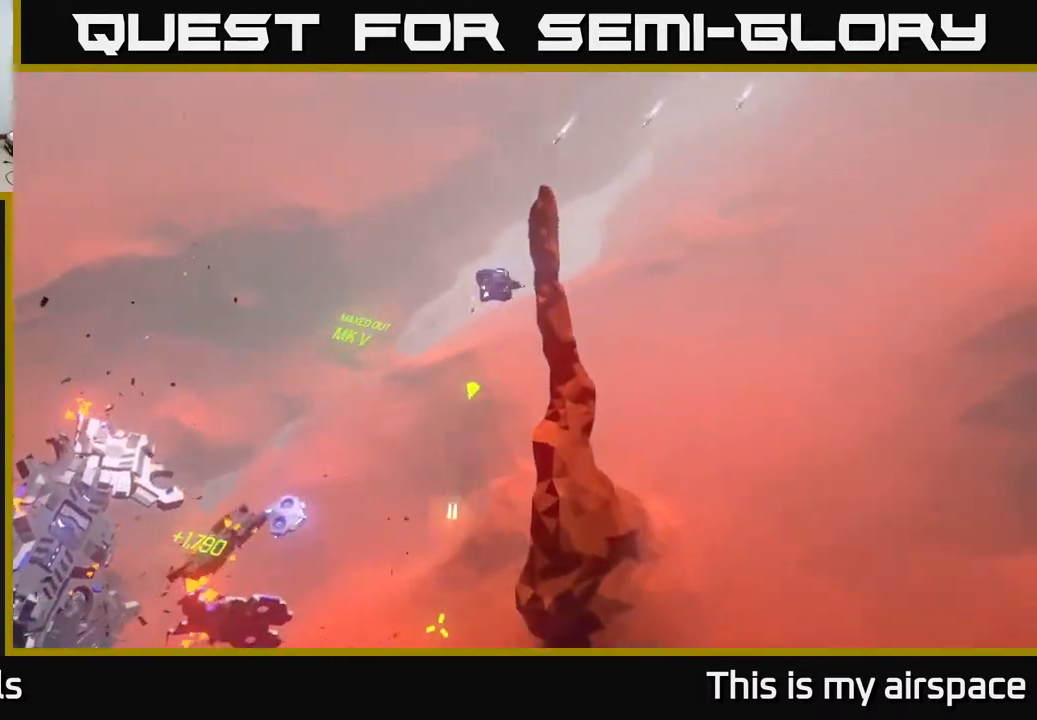
{"buttons": [], "left_stick": "down", "events": [[300, "left_stick", "down"]]}
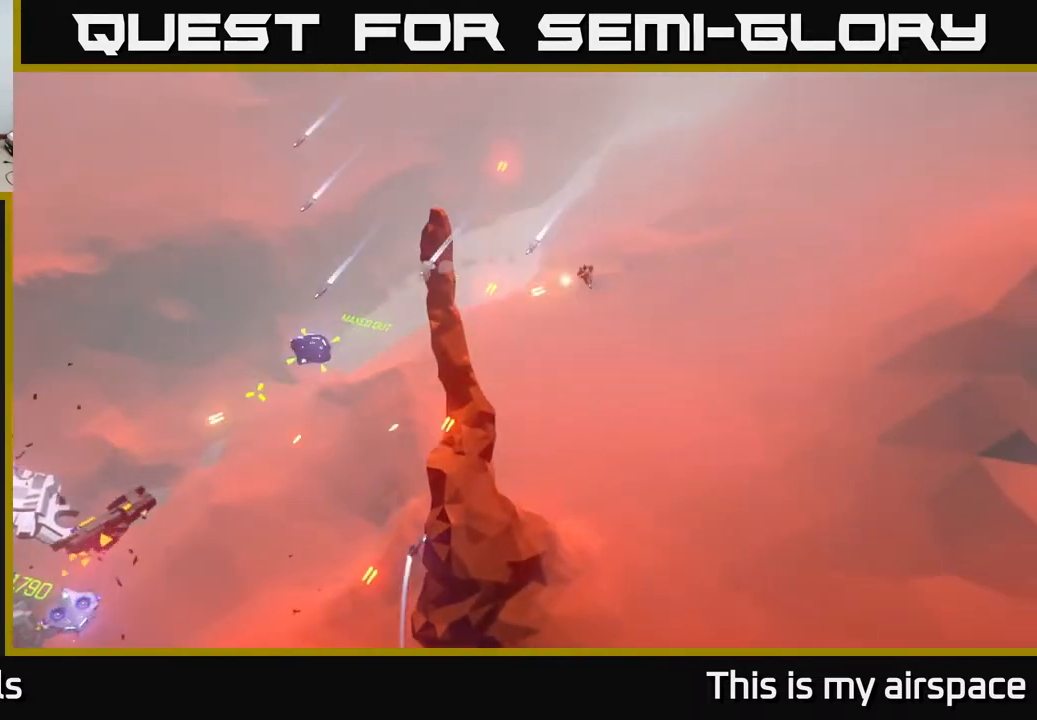
{"buttons": [], "left_stick": "down", "events": []}
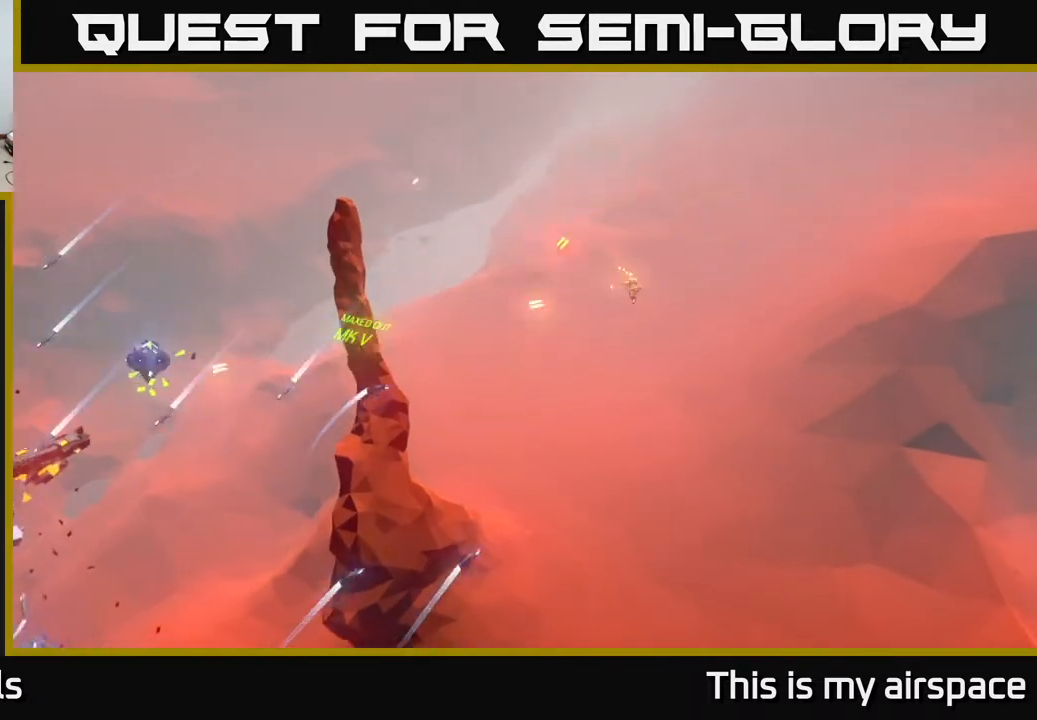
{"buttons": [], "left_stick": "down", "events": [[33, "left_stick", "center"], [150, "left_stick", "down"]]}
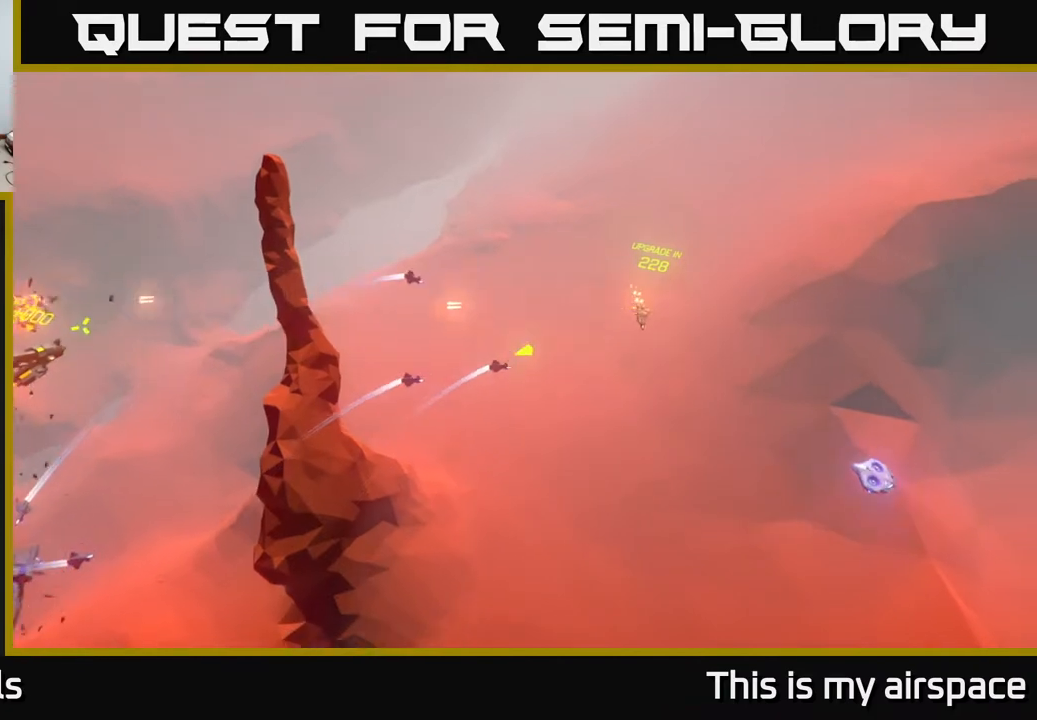
{"buttons": [], "left_stick": "down-left", "events": [[233, "left_stick", "center"], [467, "left_stick", "down-left"]]}
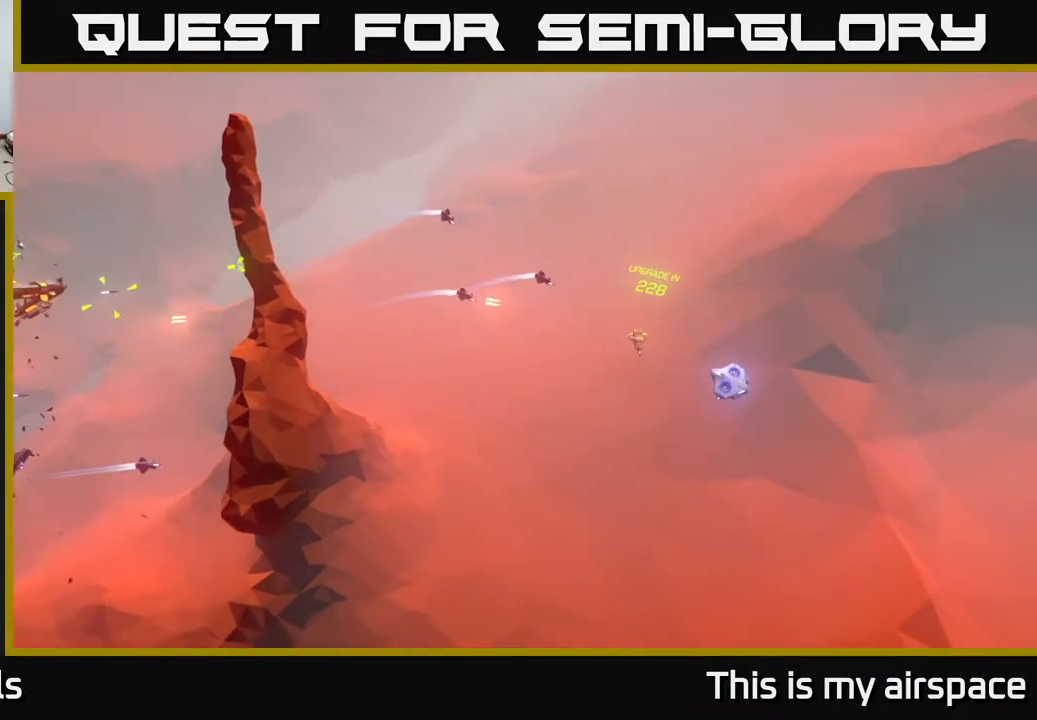
{"buttons": [], "left_stick": "center", "events": [[217, "left_stick", "center"]]}
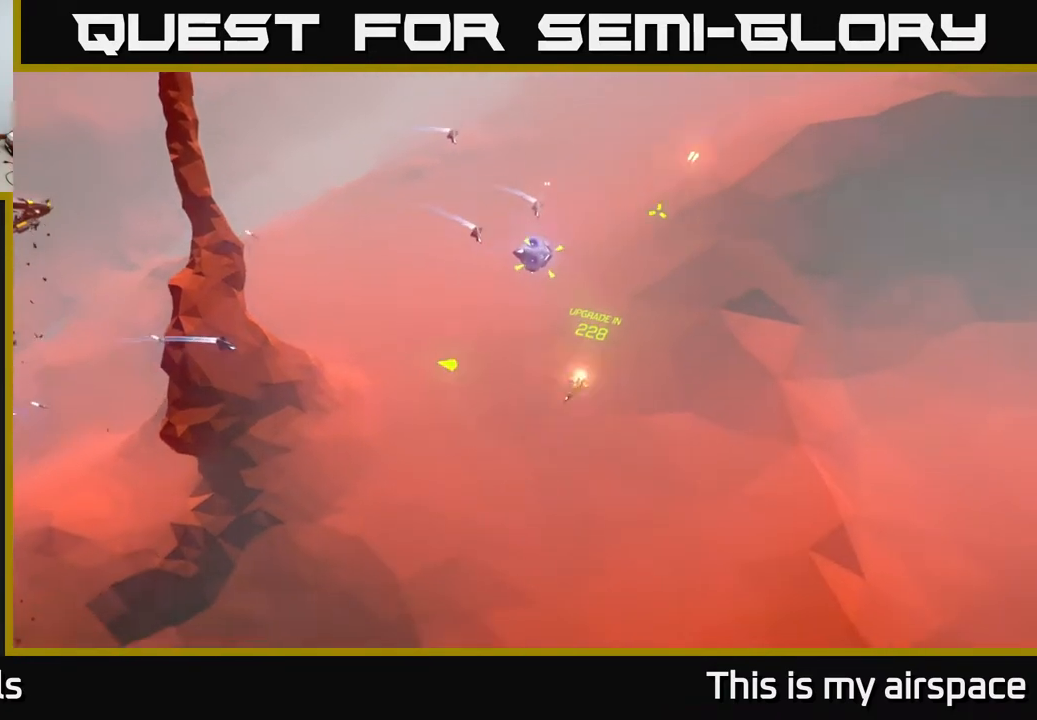
{"buttons": [], "left_stick": "left", "events": [[333, "left_stick", "left"]]}
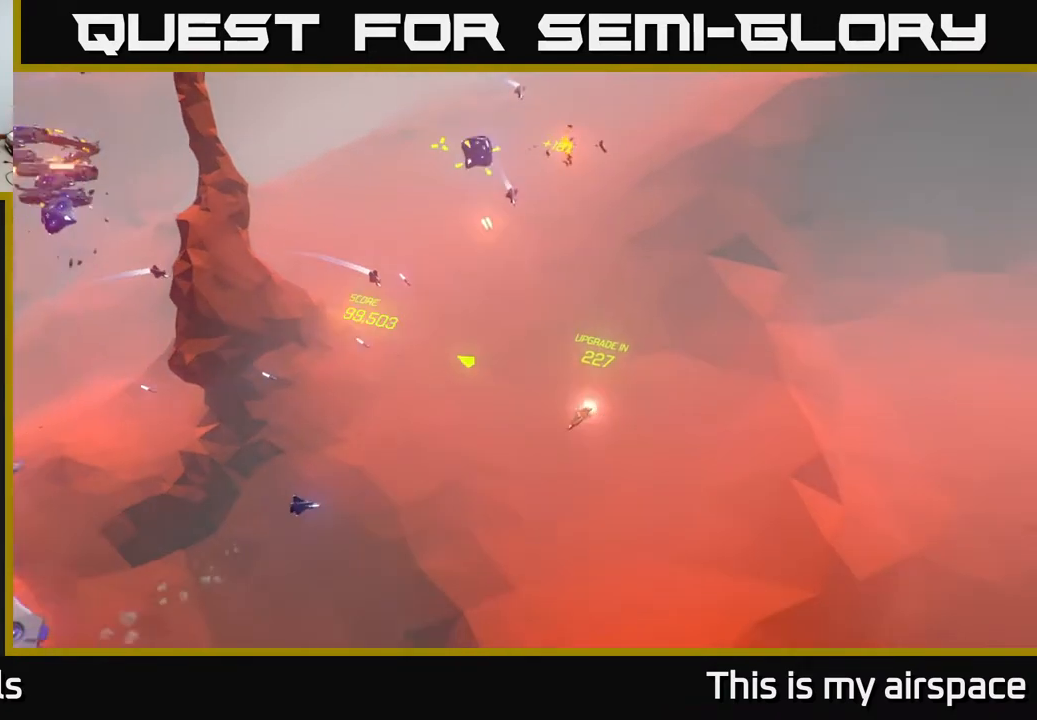
{"buttons": [], "left_stick": "down-left", "events": [[33, "left_stick", "up-left"], [150, "left_stick", "center"], [300, "left_stick", "down-left"]]}
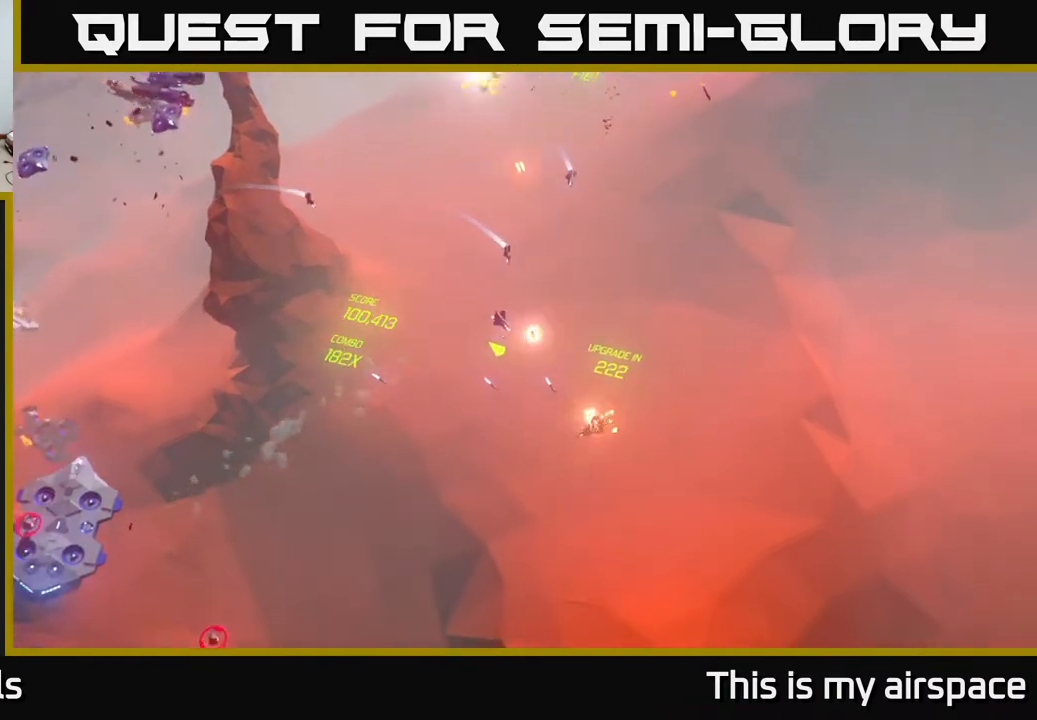
{"buttons": [], "left_stick": "left", "events": [[367, "left_stick", "left"]]}
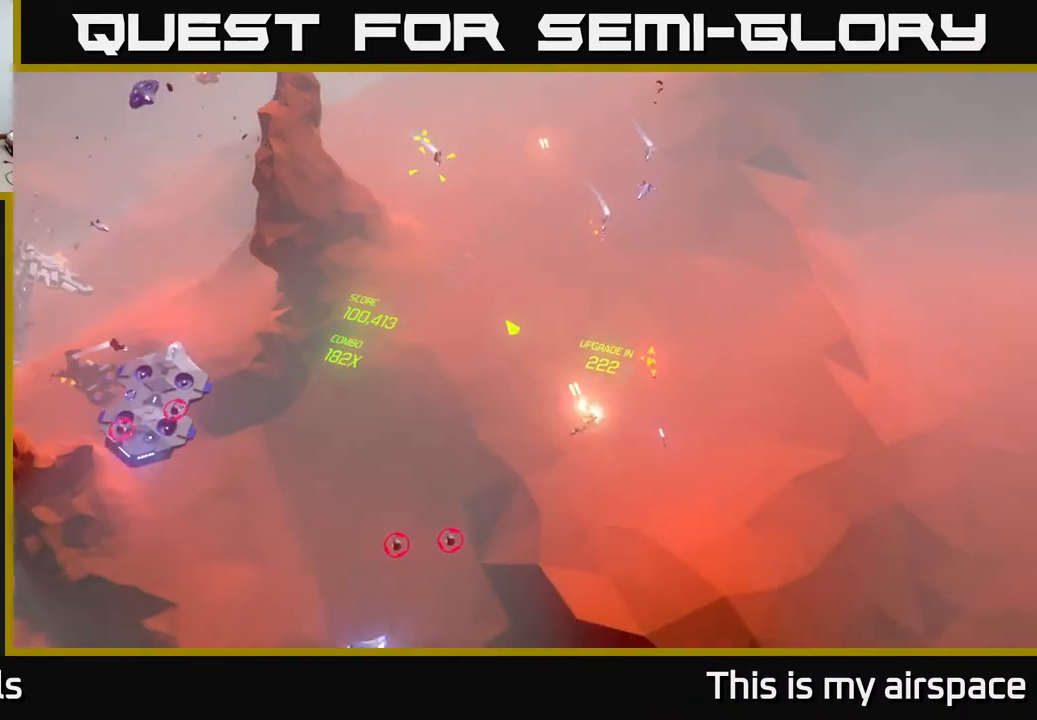
{"buttons": [], "left_stick": "up-left", "events": [[283, "left_stick", "up-left"]]}
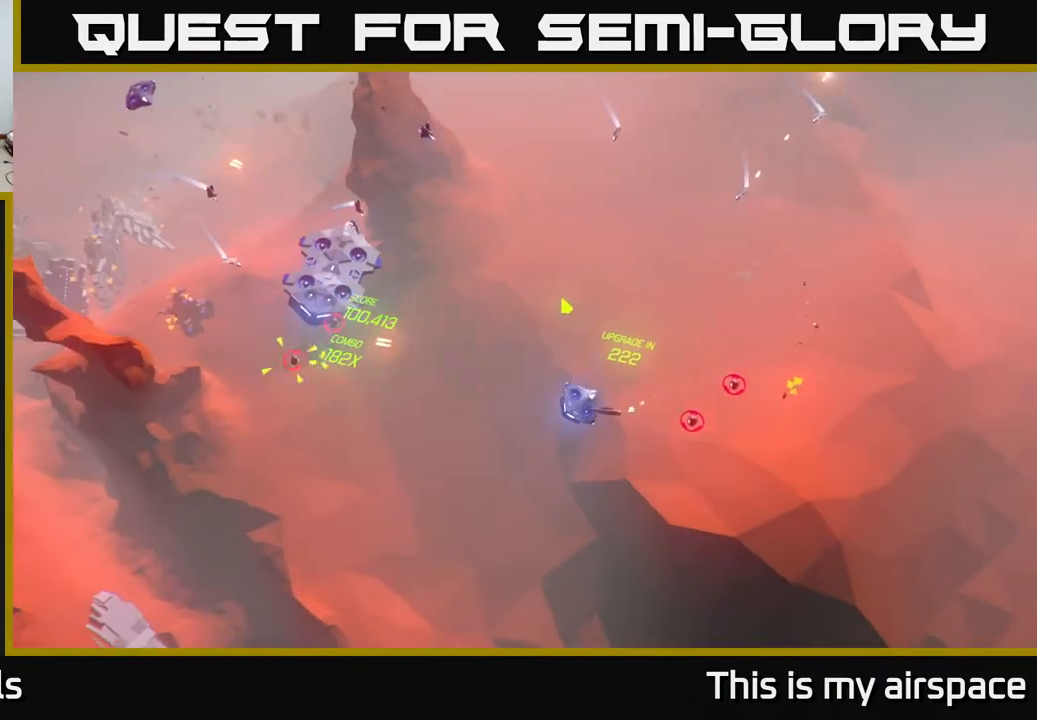
{"buttons": [], "left_stick": "down-left", "events": [[67, "left_stick", "up"], [250, "left_stick", "down-left"]]}
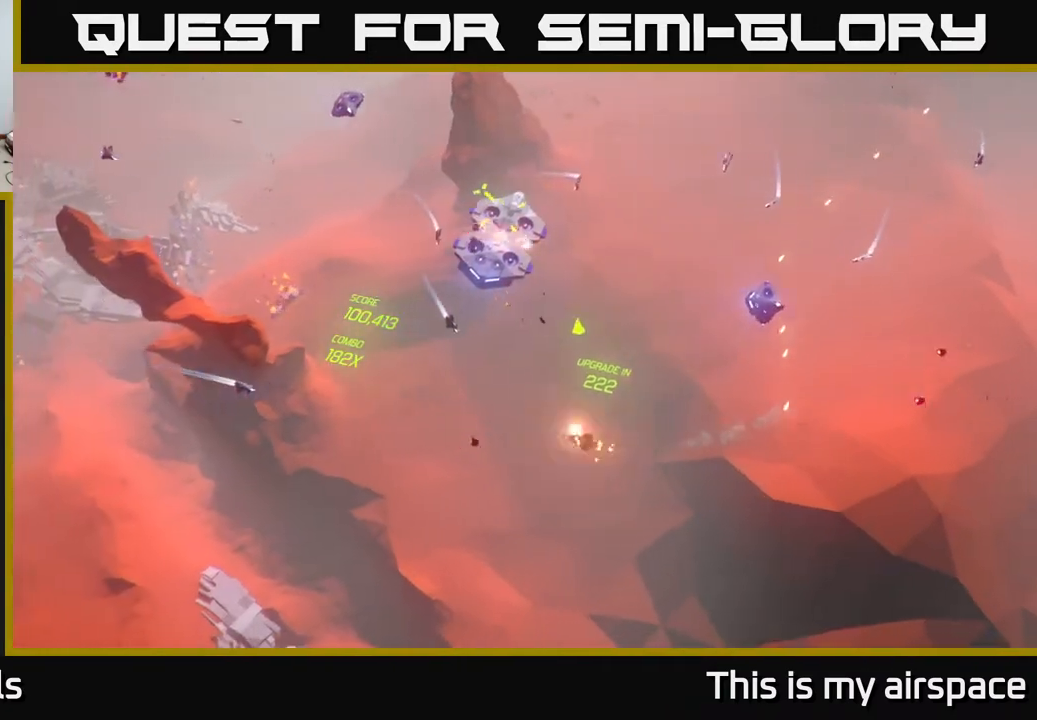
{"buttons": [], "left_stick": "center", "events": [[17, "left_stick", "up"], [333, "left_stick", "center"]]}
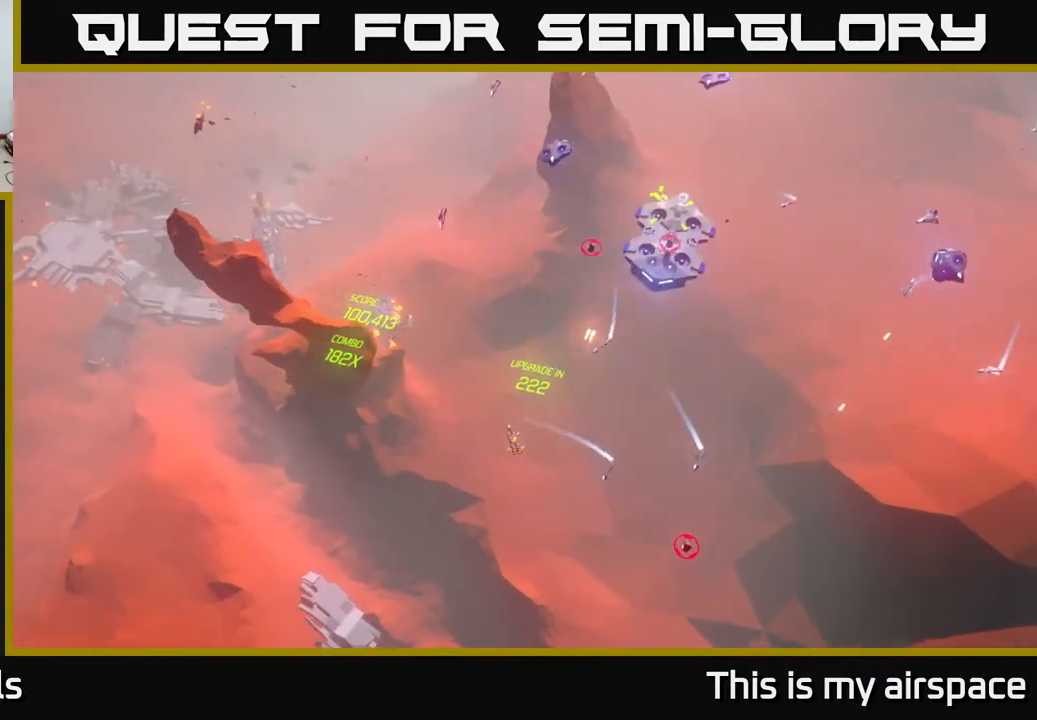
{"buttons": [], "left_stick": "center", "events": []}
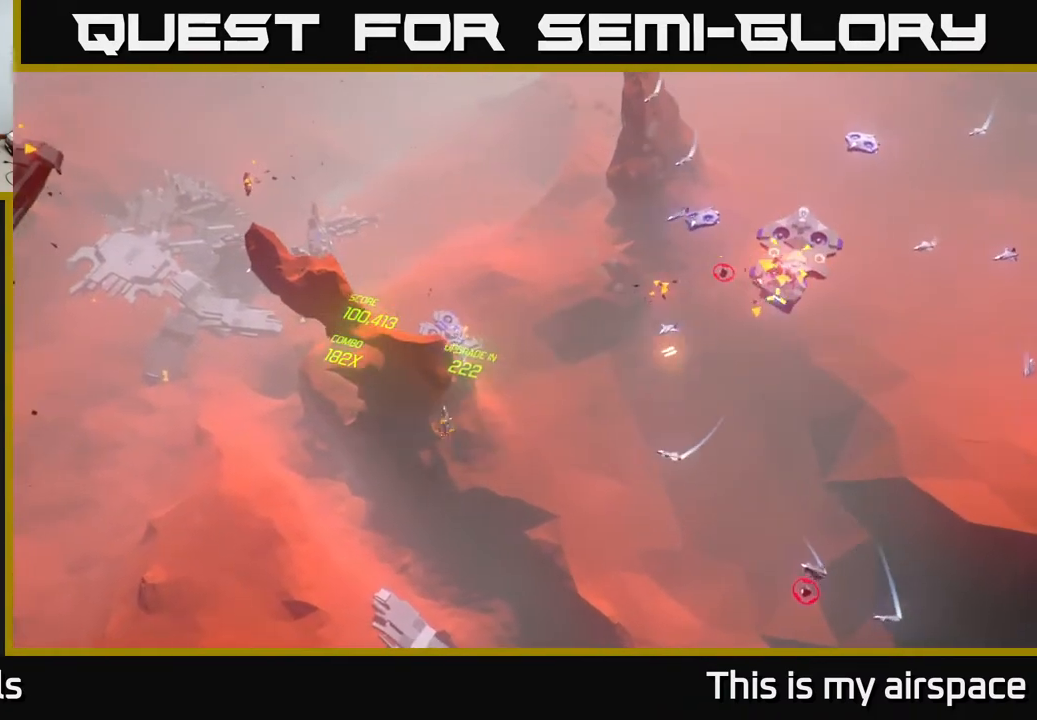
{"buttons": [], "left_stick": "right", "events": [[233, "left_stick", "right"]]}
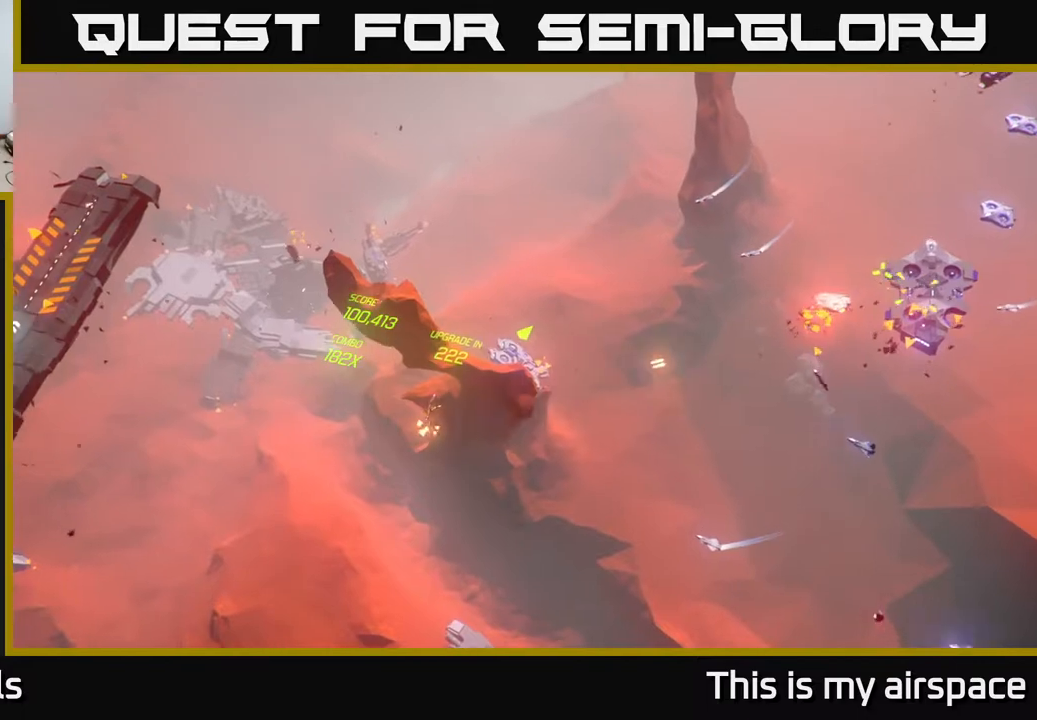
{"buttons": [], "left_stick": "right", "events": []}
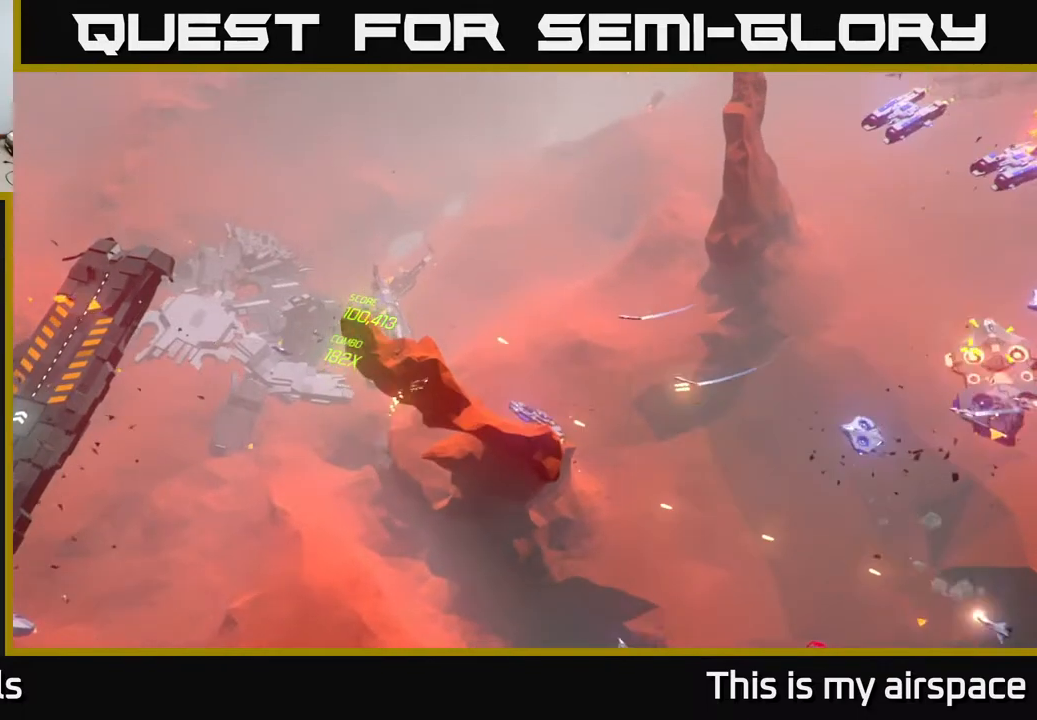
{"buttons": [], "left_stick": "up-left", "events": [[33, "left_stick", "up-right"], [133, "left_stick", "up"], [500, "left_stick", "up-left"]]}
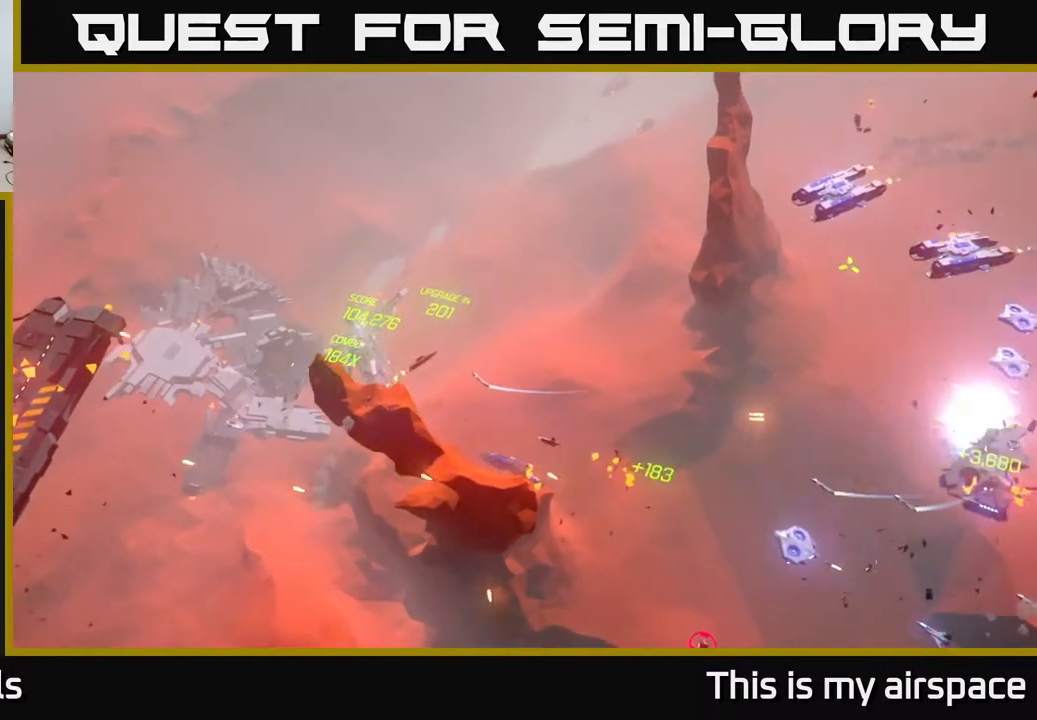
{"buttons": [], "left_stick": "up", "events": [[267, "left_stick", "up"]]}
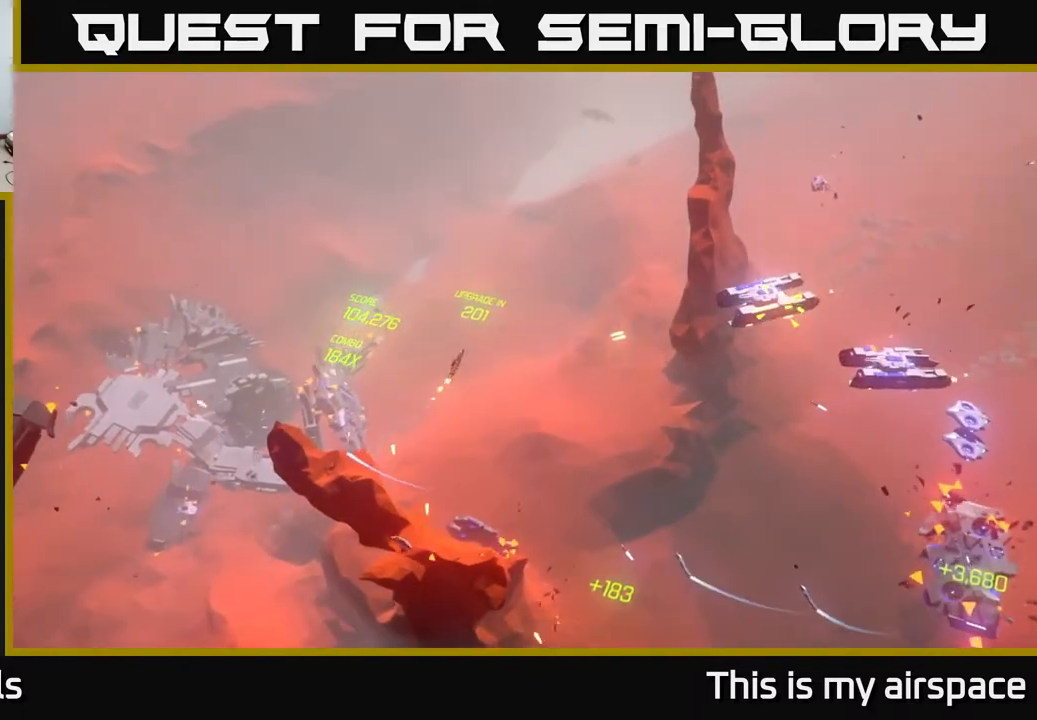
{"buttons": [], "left_stick": "center", "events": [[67, "left_stick", "up-right"], [283, "left_stick", "center"]]}
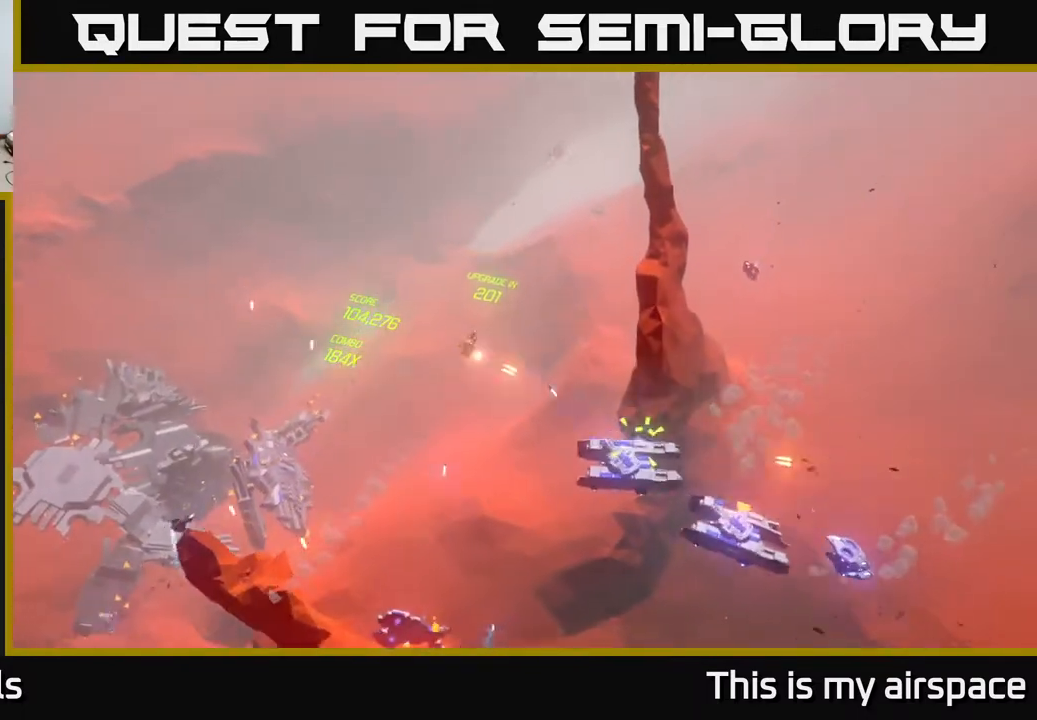
{"buttons": [], "left_stick": "down-right", "events": [[17, "left_stick", "right"], [250, "left_stick", "down-right"]]}
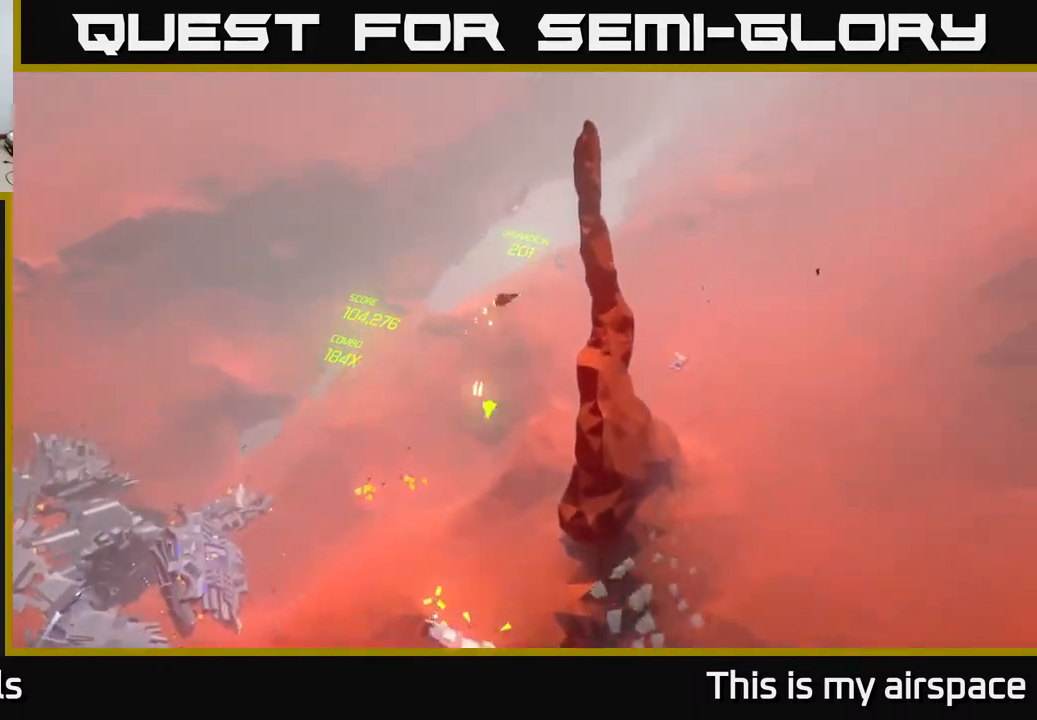
{"buttons": [], "left_stick": "down-left", "events": [[33, "left_stick", "down"], [367, "left_stick", "down-left"]]}
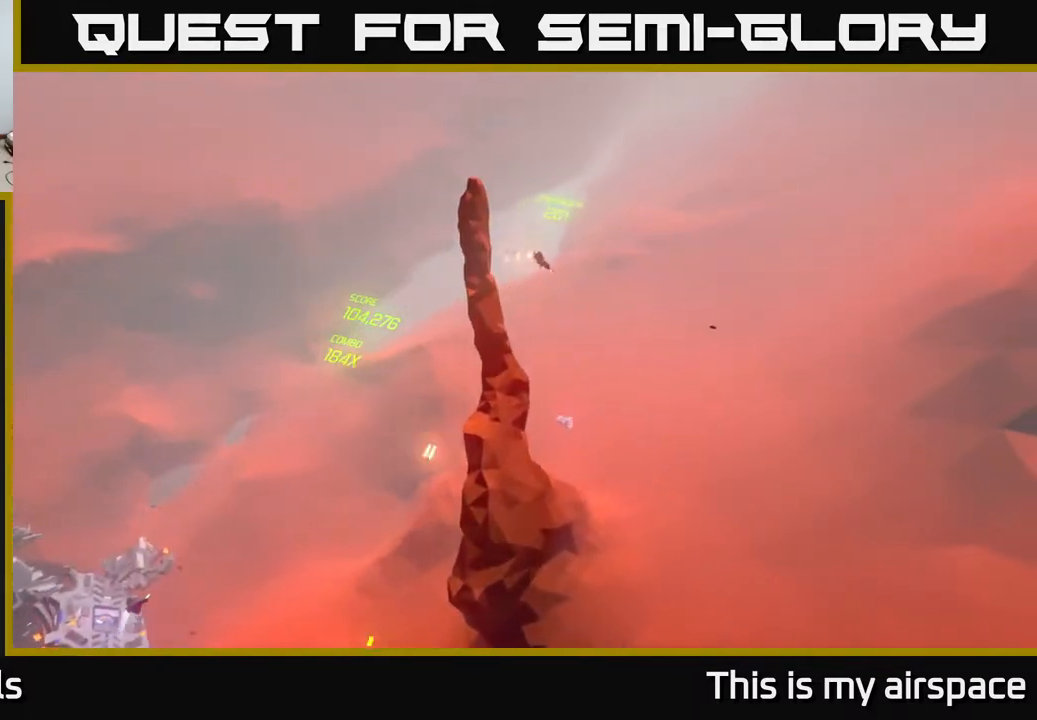
{"buttons": [], "left_stick": "down-left", "events": []}
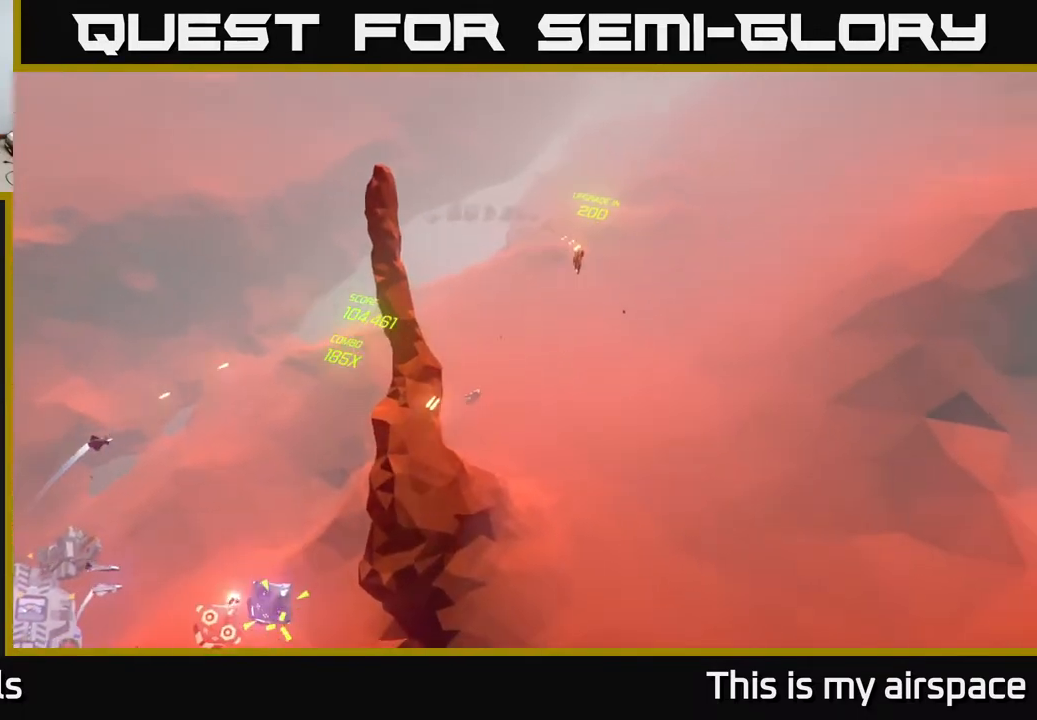
{"buttons": [], "left_stick": "down", "events": [[167, "left_stick", "down"]]}
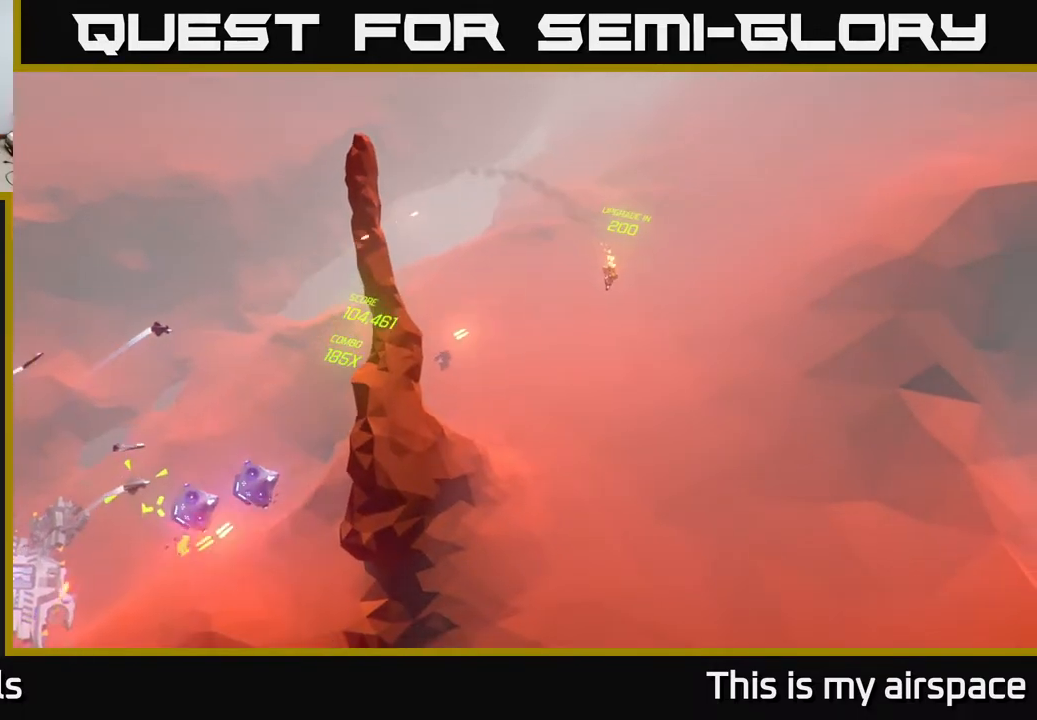
{"buttons": [], "left_stick": "down", "events": [[50, "left_stick", "center"], [283, "left_stick", "down"]]}
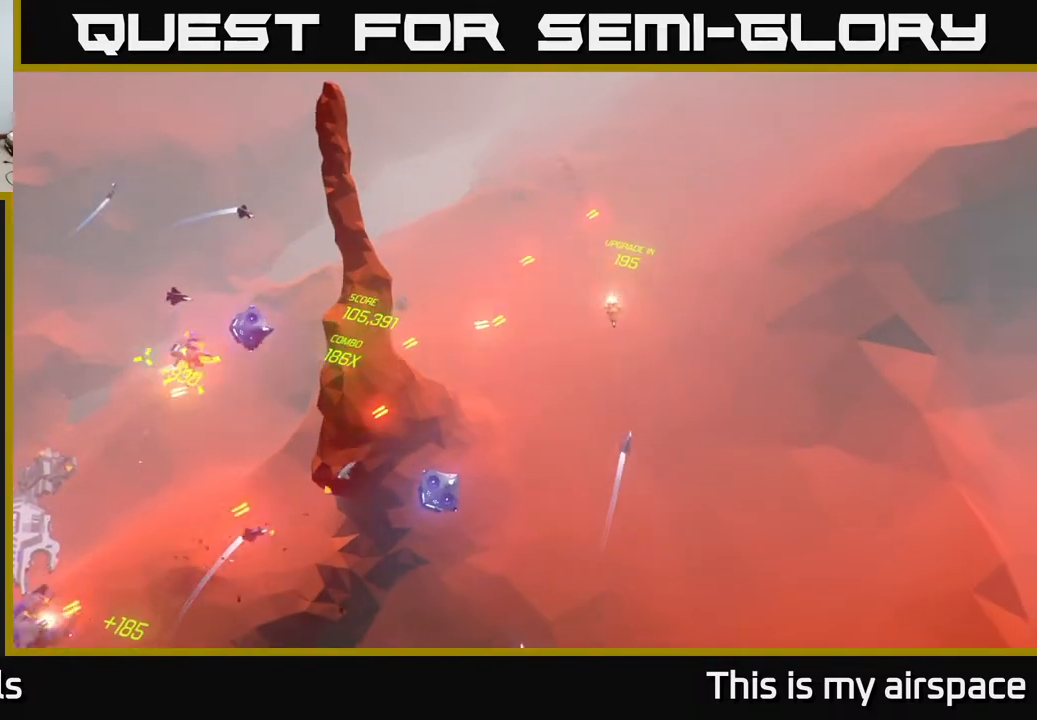
{"buttons": [], "left_stick": "down", "events": [[50, "left_stick", "center"], [167, "left_stick", "down"], [333, "left_stick", "down-right"], [467, "left_stick", "down"]]}
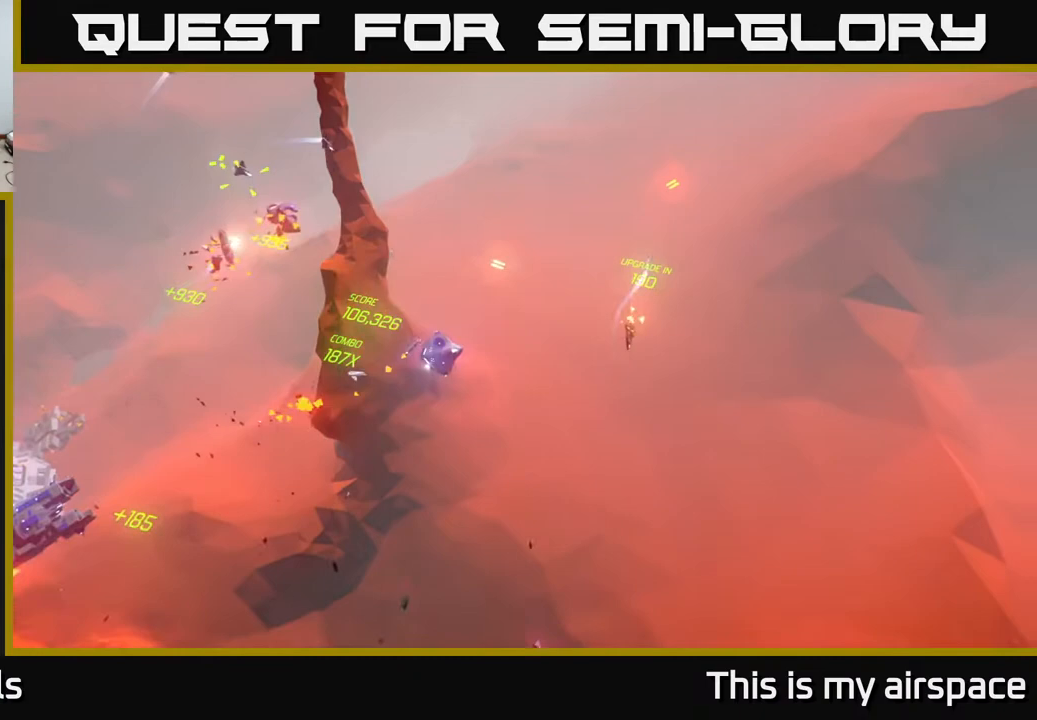
{"buttons": [], "left_stick": "left", "events": [[150, "left_stick", "down-left"], [283, "left_stick", "center"], [483, "left_stick", "left"]]}
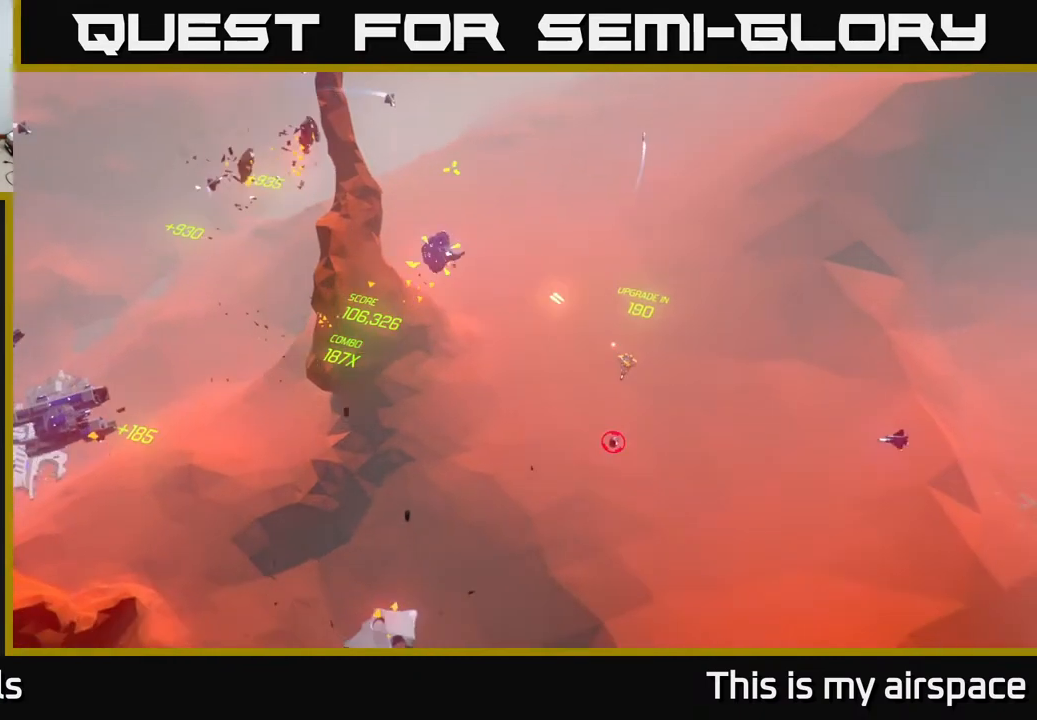
{"buttons": [], "left_stick": "center", "events": [[350, "left_stick", "center"]]}
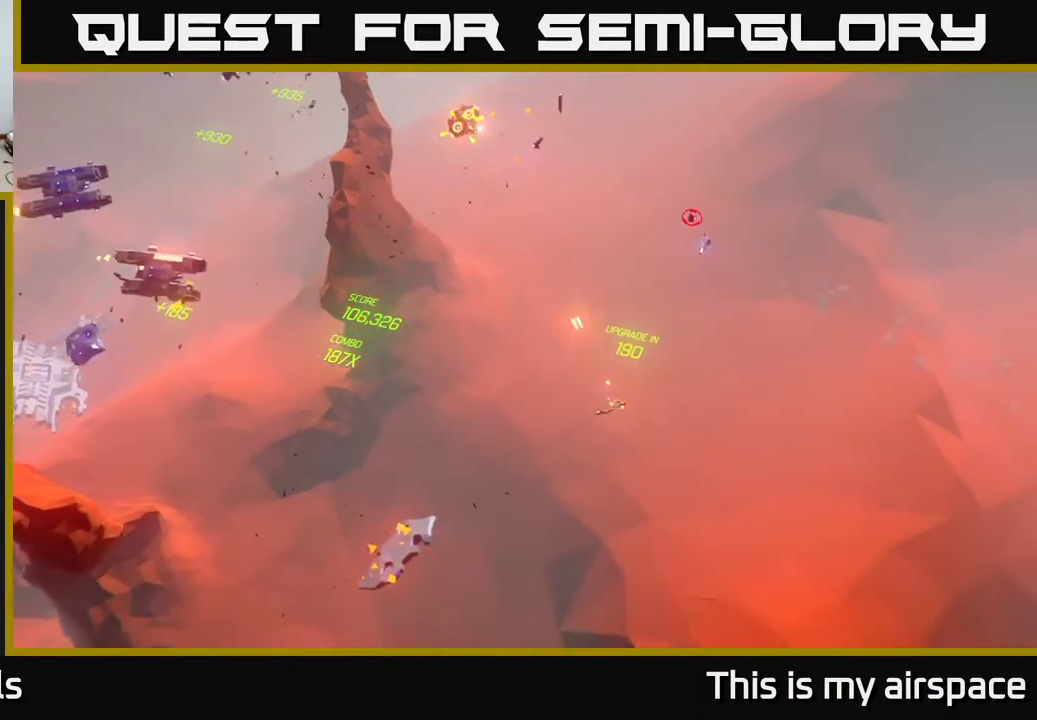
{"buttons": [], "left_stick": "center", "events": [[133, "left_stick", "left"], [350, "left_stick", "up-left"], [467, "left_stick", "center"]]}
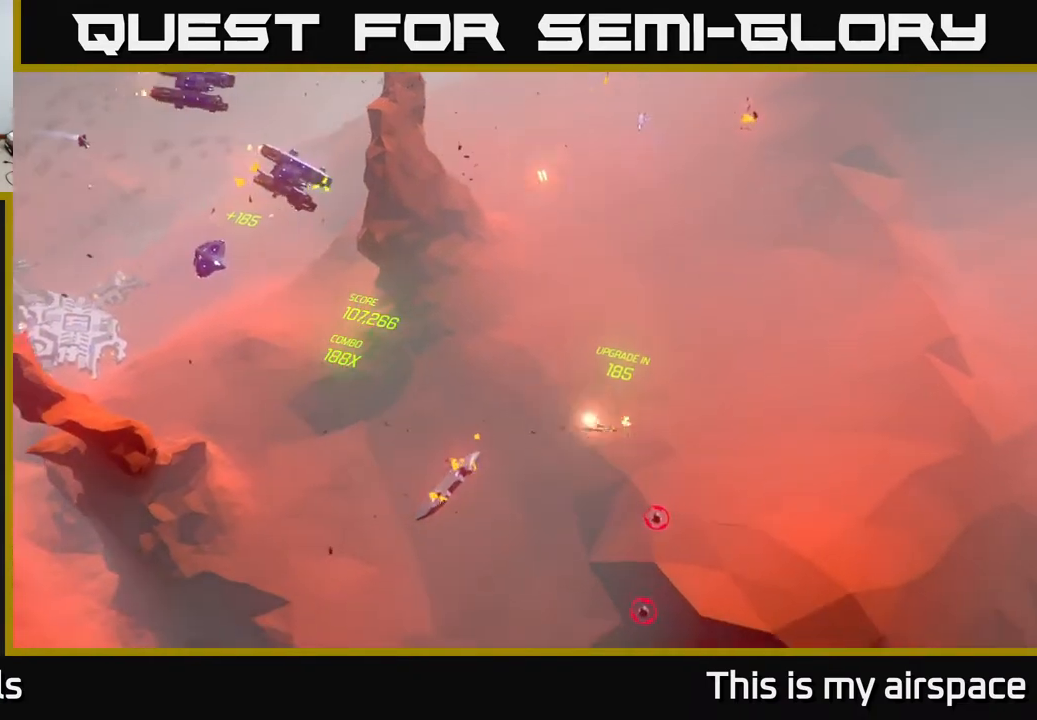
{"buttons": [], "left_stick": "up", "events": [[100, "left_stick", "up"]]}